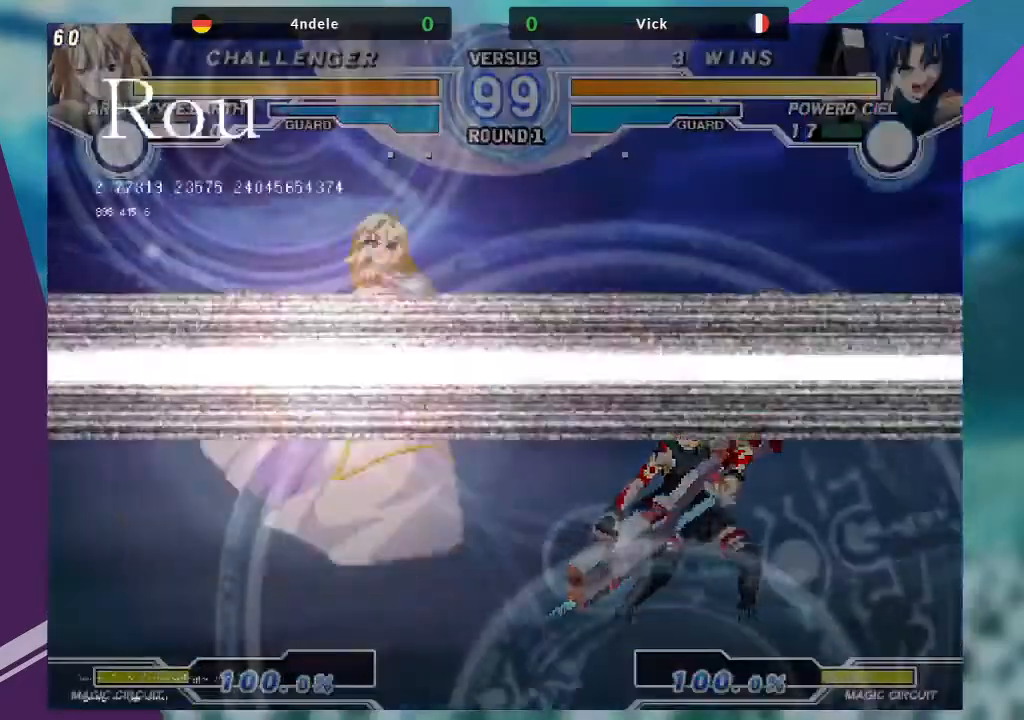
Gameplay with a controller (arcade stick); each line is a JSON object with the inputs held at the frame after it. "events" lists button and stick changes between this image and that frame as [ms after this image, input, new state], when the widget could be followed in between. Not read: L3 R3.
{"buttons": [], "left_stick": "center", "events": [[234, "left_stick", "left"], [301, "left_stick", "up-left"], [468, "left_stick", "center"]]}
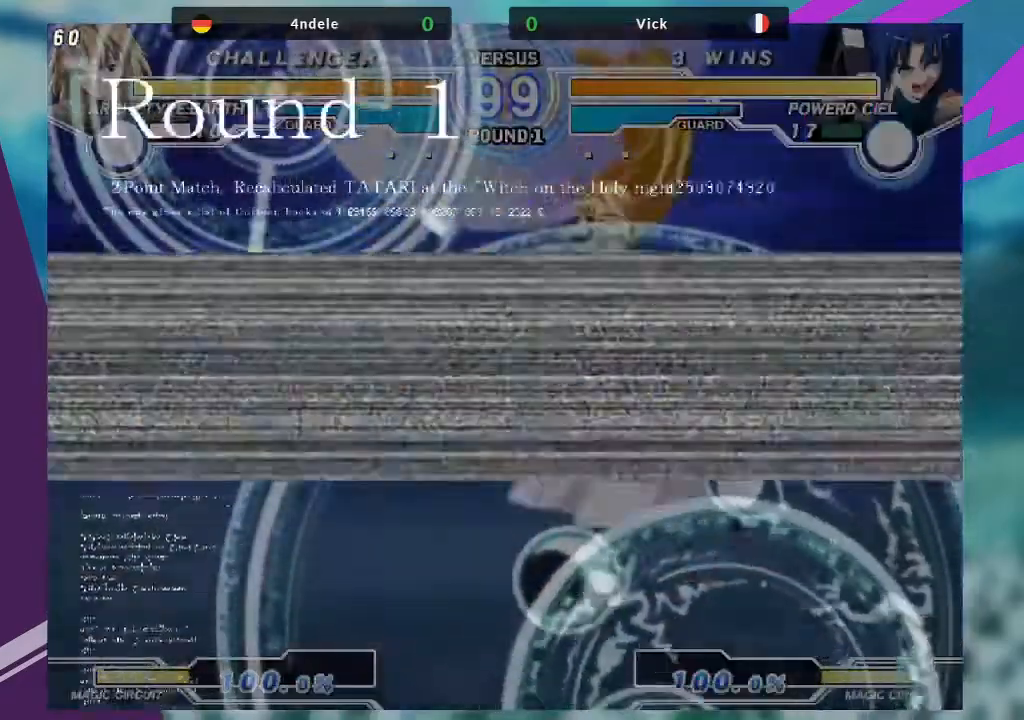
{"buttons": [], "left_stick": "right", "events": [[33, "left_stick", "right"], [100, "left_stick", "center"], [200, "left_stick", "right"], [300, "left_stick", "center"], [400, "left_stick", "right"]]}
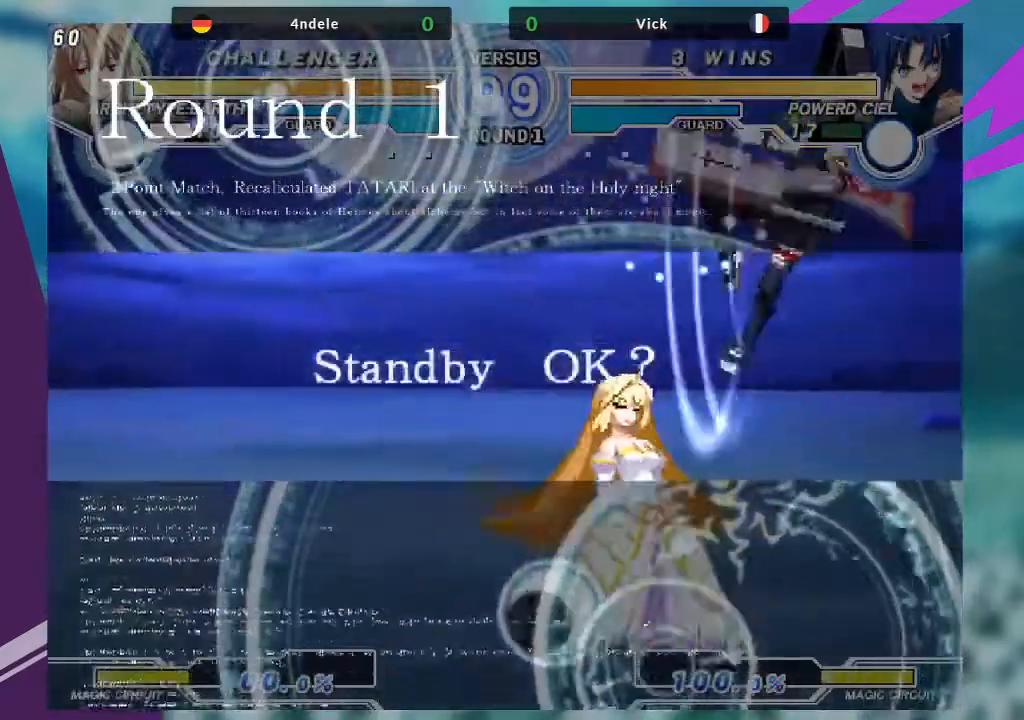
{"buttons": [], "left_stick": "center"}
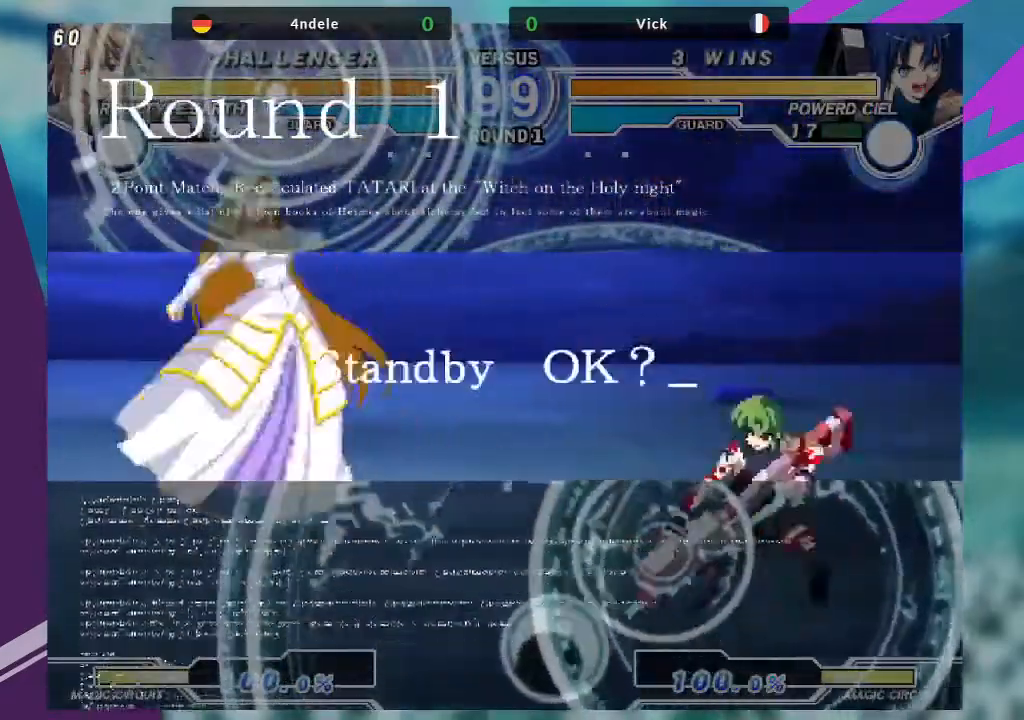
{"buttons": [], "left_stick": "up-left", "events": [[33, "left_stick", "left"], [367, "left_stick", "up-left"]]}